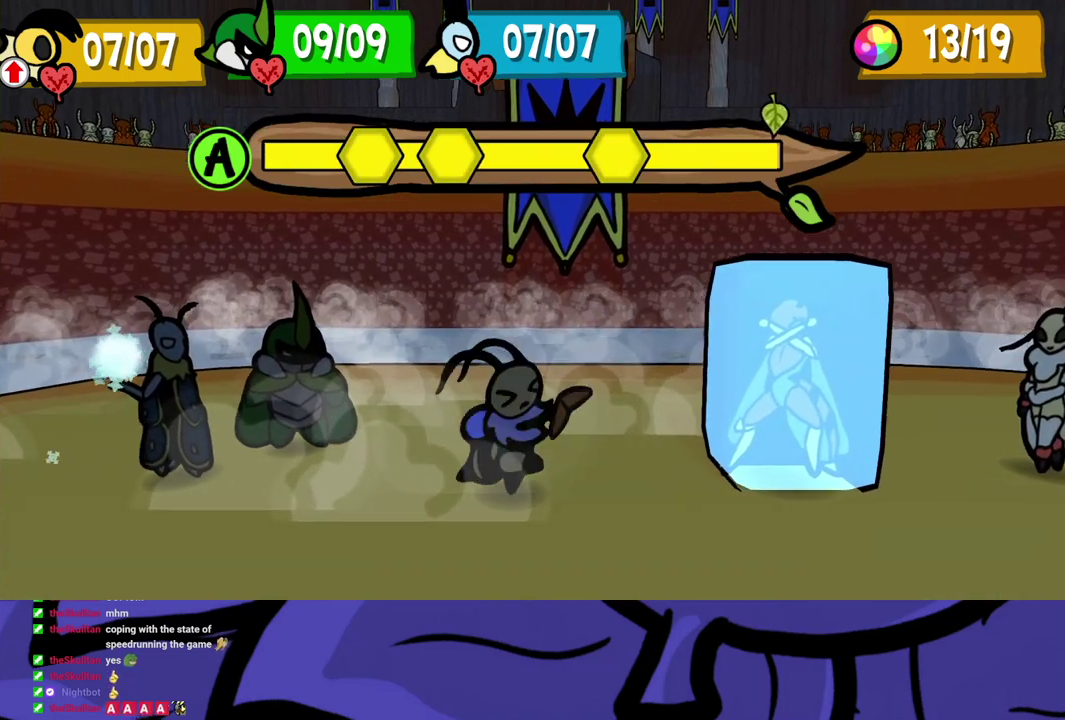
Gameplay with a controller (Xbox layout); each line is a JSON object with the inputs held at the frame after it. "events" lists button and stick changes between this image and that frame as [ms after this image, input, new state], when the widget could be followed in between. Not read: L1 L2 L3 R1 R2 R3.
{"buttons": [], "left_stick": "center", "events": []}
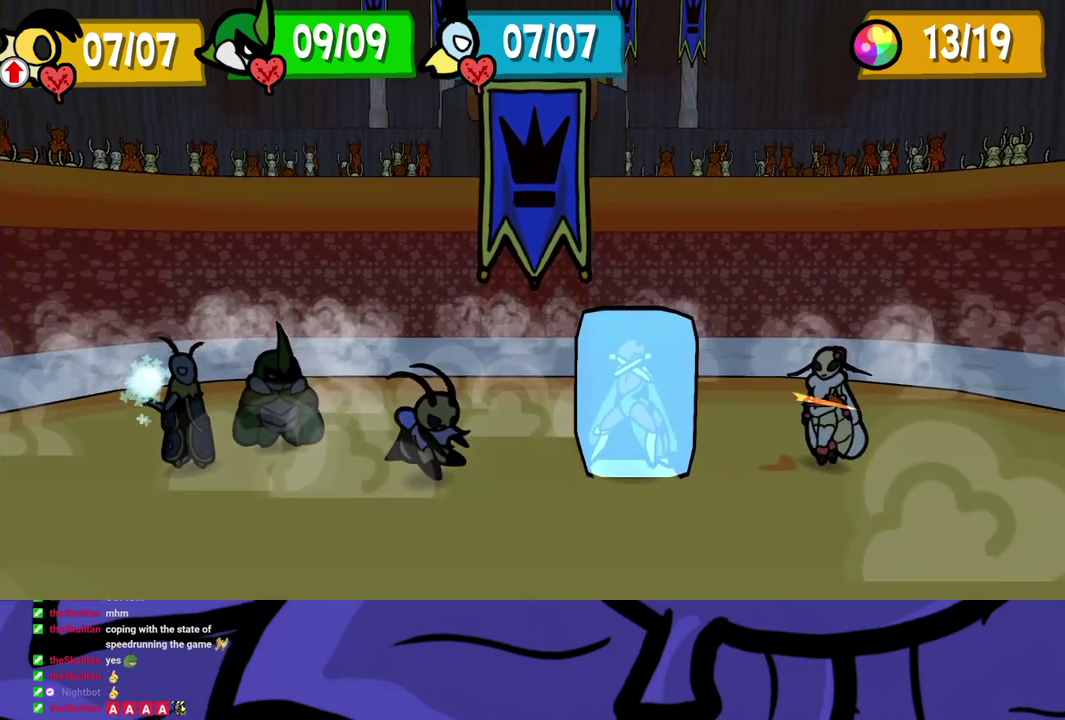
{"buttons": [], "left_stick": "center", "events": []}
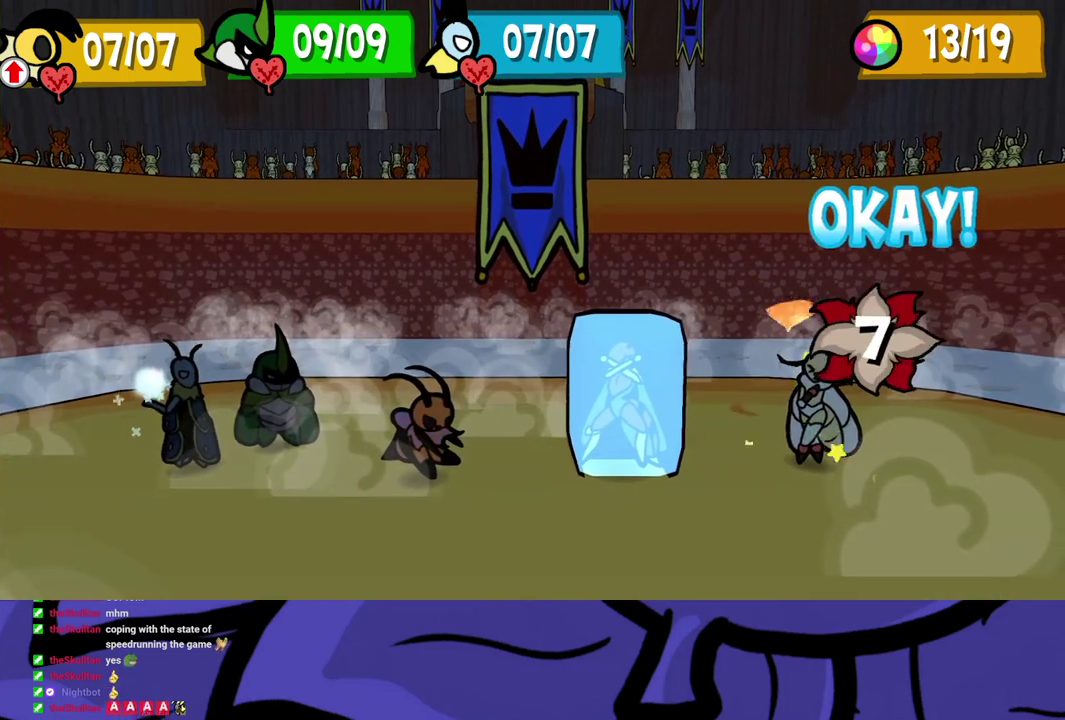
{"buttons": [], "left_stick": "center", "events": []}
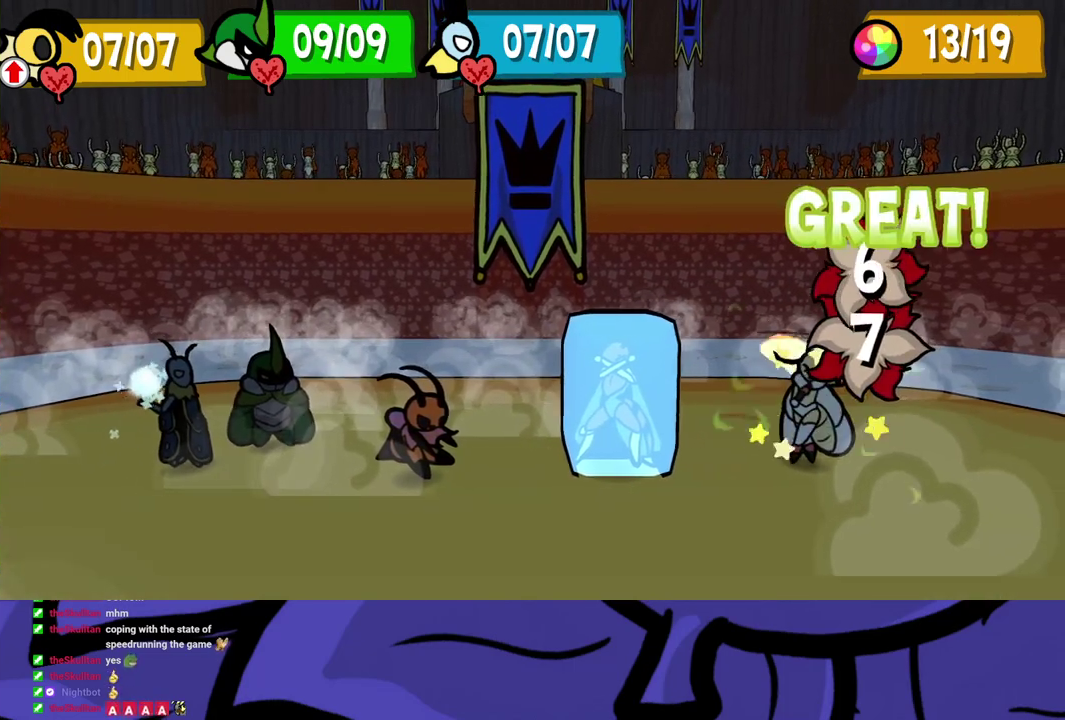
{"buttons": [], "left_stick": "center", "events": []}
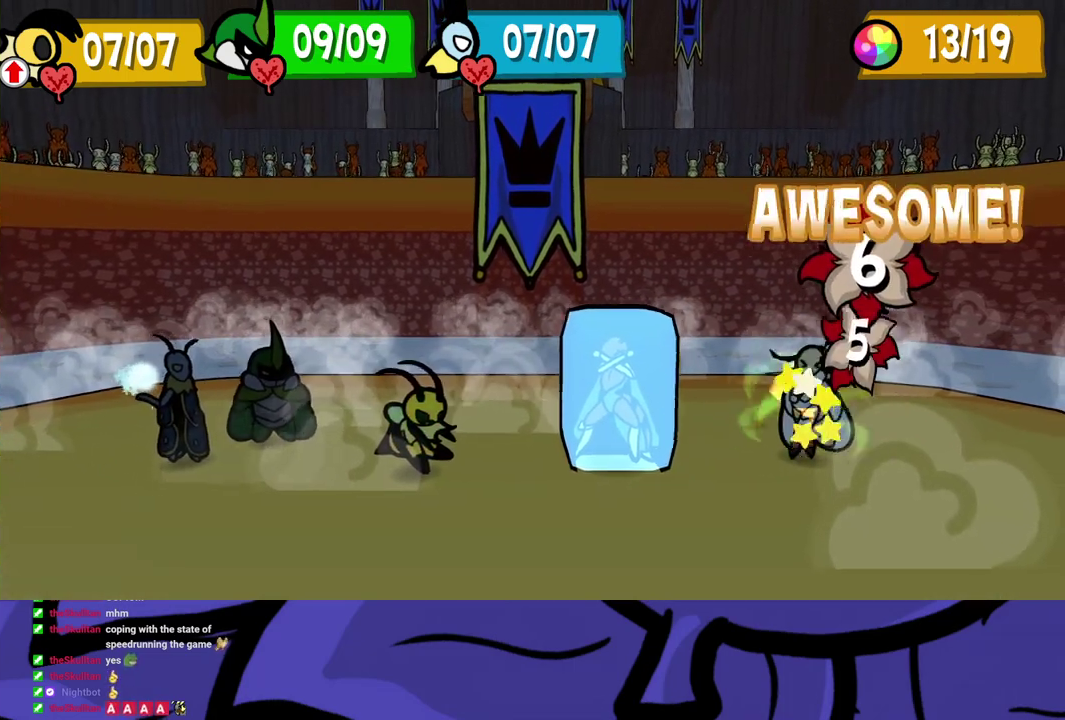
{"buttons": [], "left_stick": "center", "events": []}
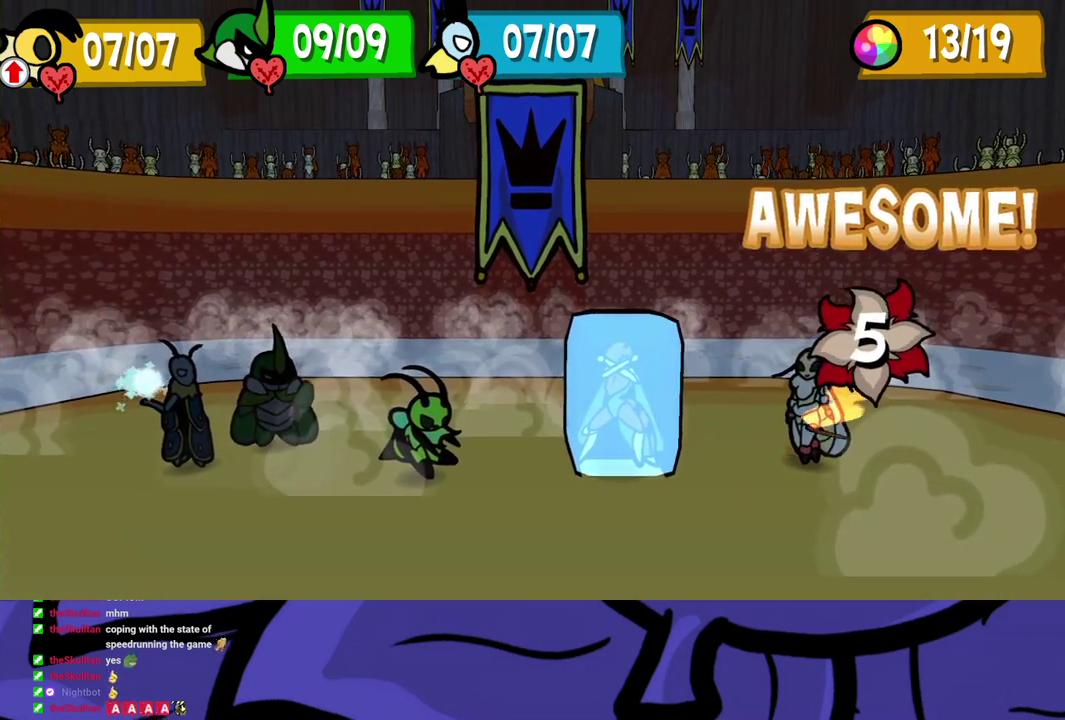
{"buttons": [], "left_stick": "center", "events": []}
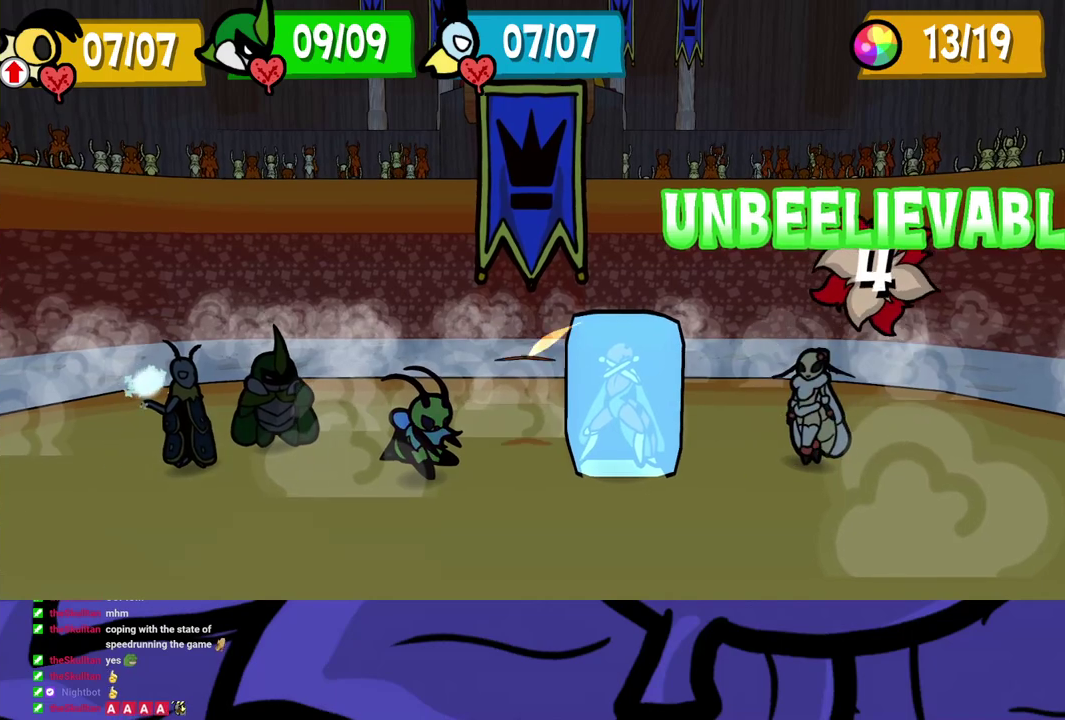
{"buttons": [], "left_stick": "center", "events": []}
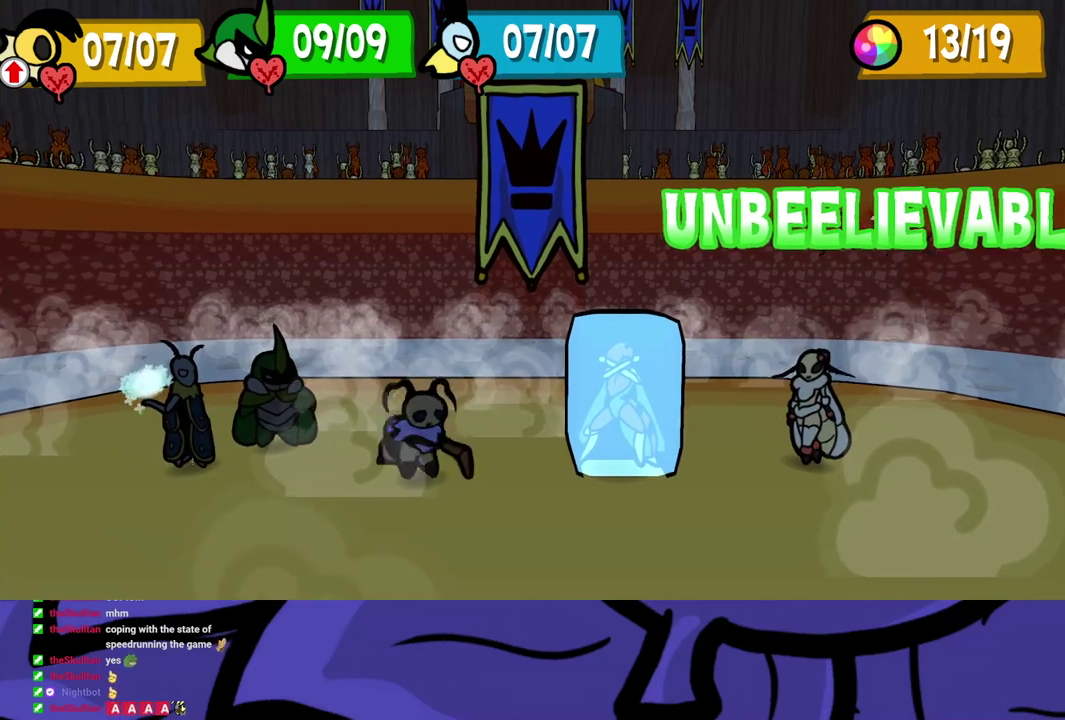
{"buttons": [], "left_stick": "center", "events": []}
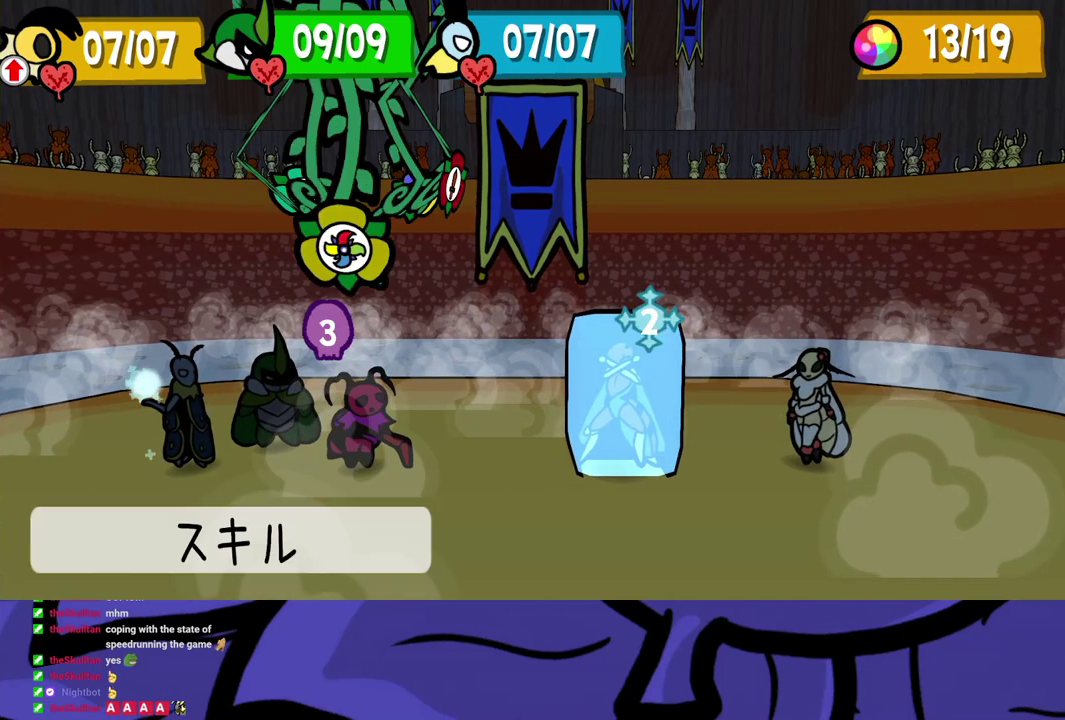
{"buttons": ["A", "DPAD_RIGHT"], "left_stick": "center", "events": [[17, "A", "down"], [67, "A", "up"], [217, "A", "down"], [267, "A", "up"], [417, "DPAD_RIGHT", "down"], [500, "A", "down"]]}
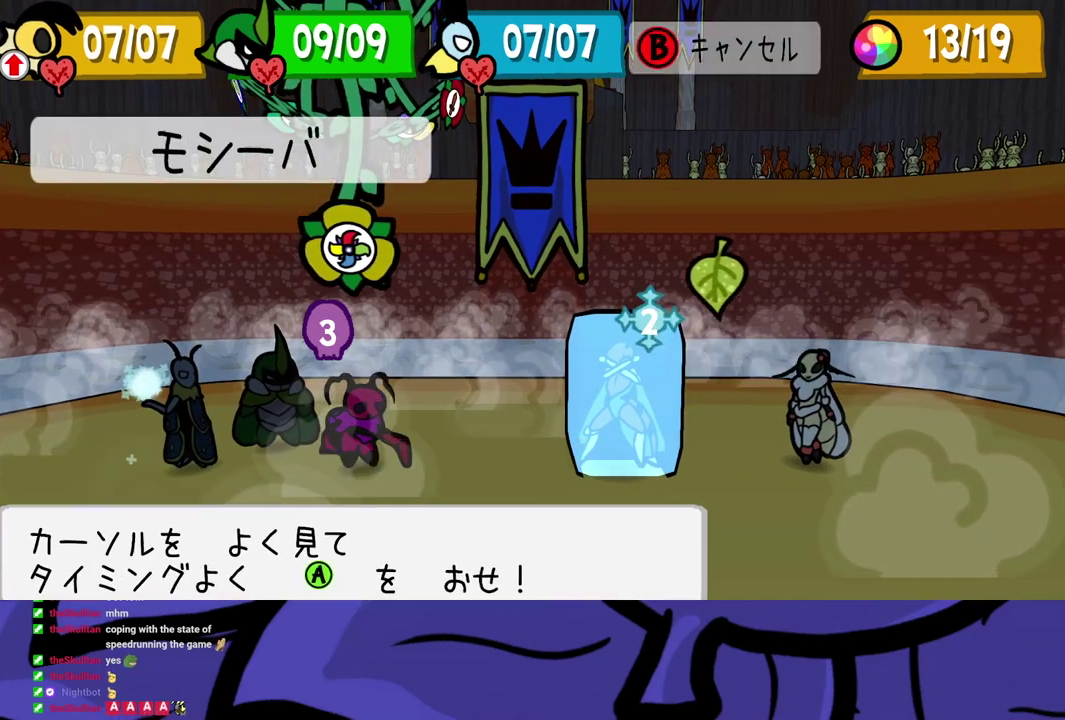
{"buttons": [], "left_stick": "center", "events": [[33, "DPAD_RIGHT", "up"], [50, "A", "up"]]}
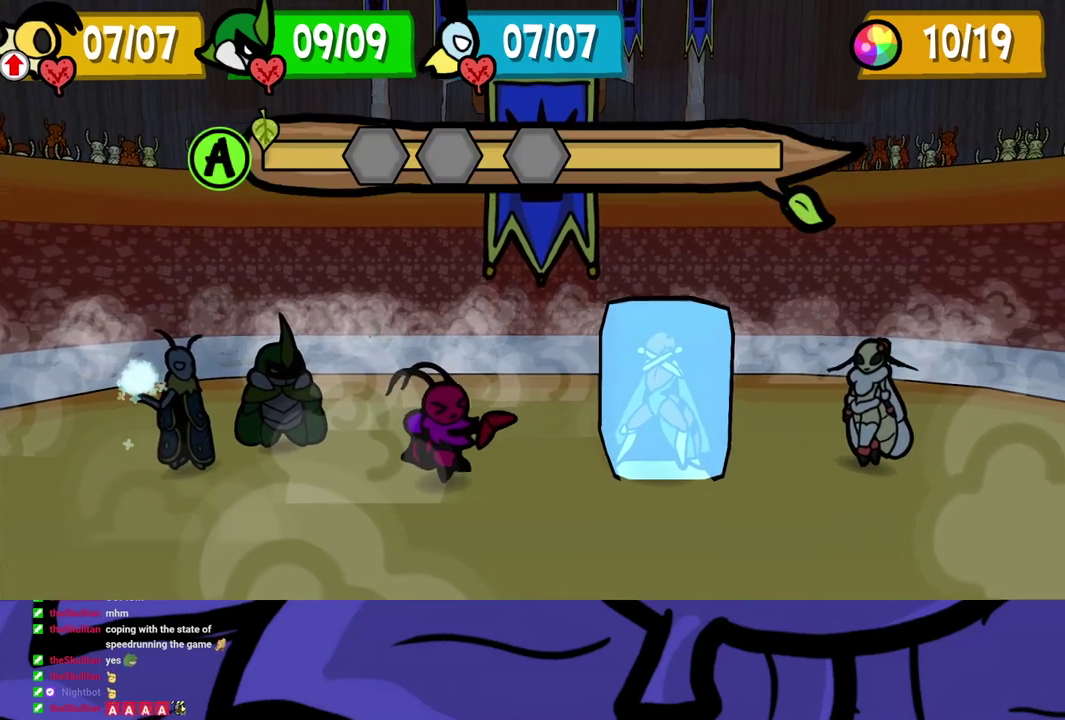
{"buttons": [], "left_stick": "center", "events": []}
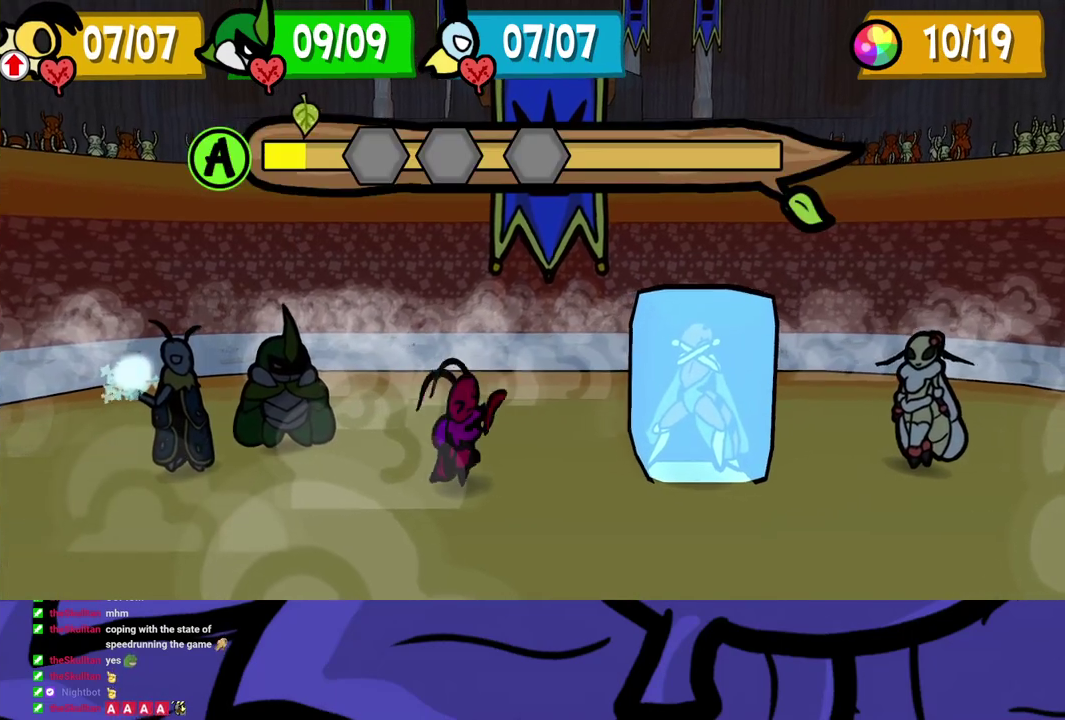
{"buttons": ["A"], "left_stick": "center", "events": [[467, "A", "down"]]}
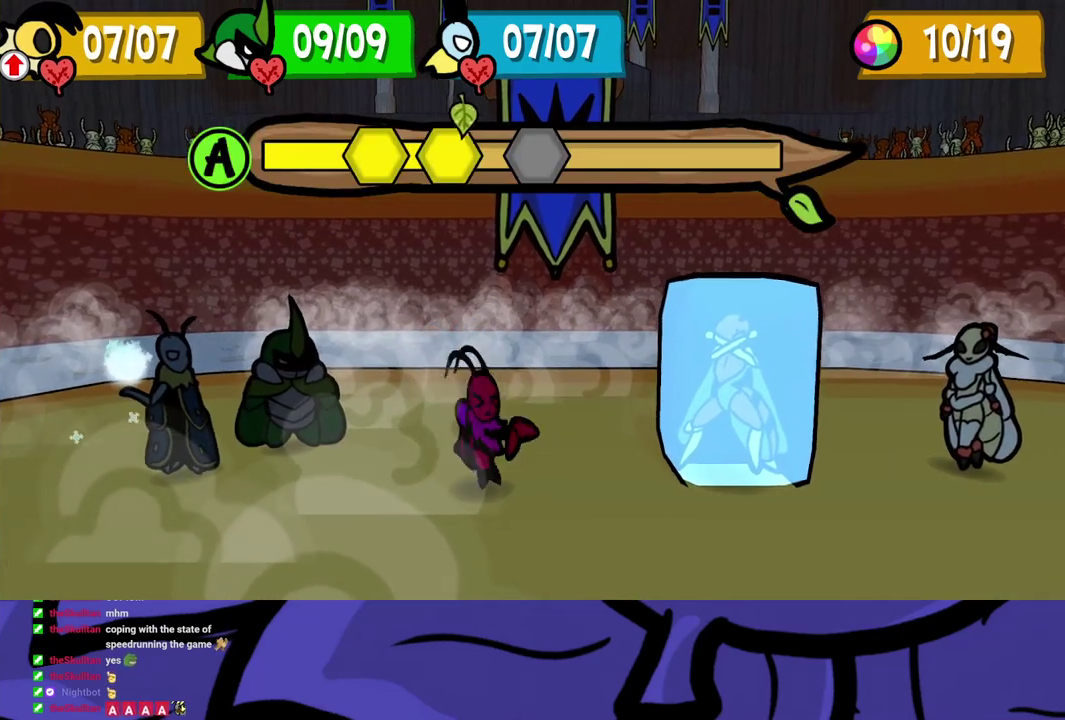
{"buttons": [], "left_stick": "center", "events": [[17, "A", "up"]]}
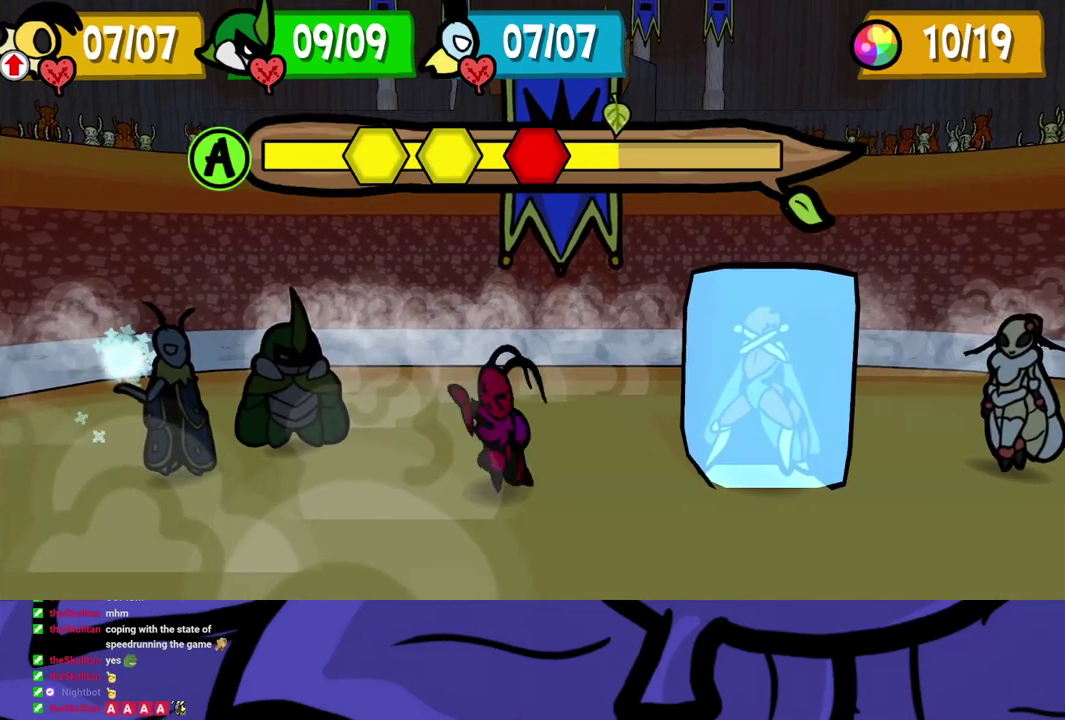
{"buttons": [], "left_stick": "center", "events": []}
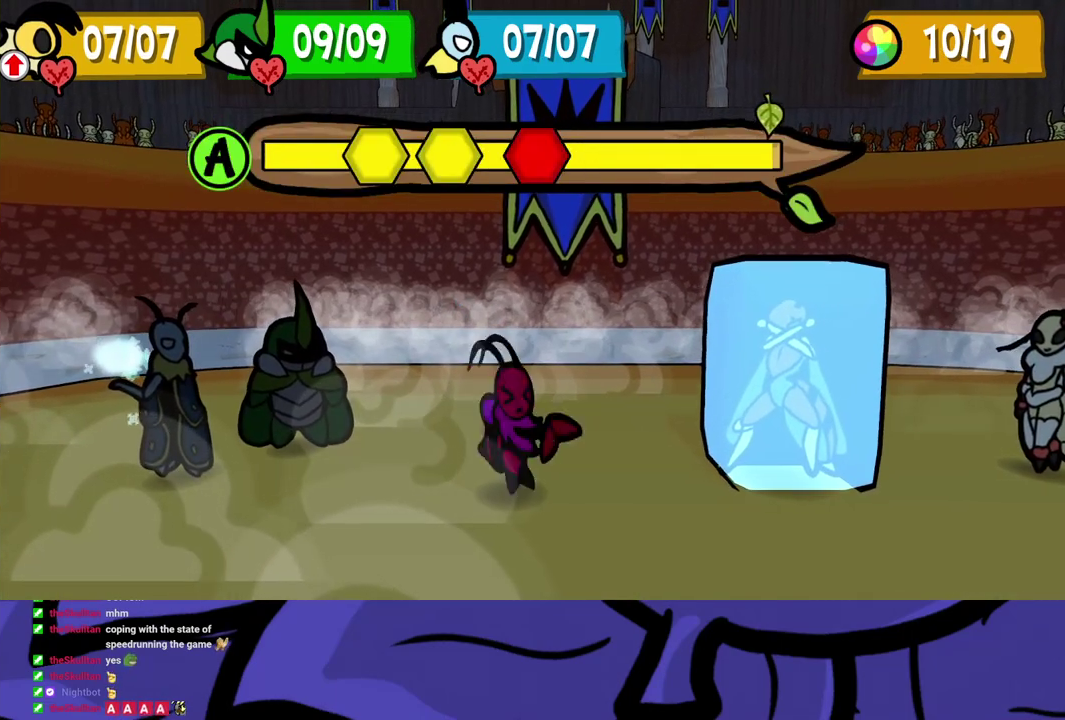
{"buttons": [], "left_stick": "center", "events": []}
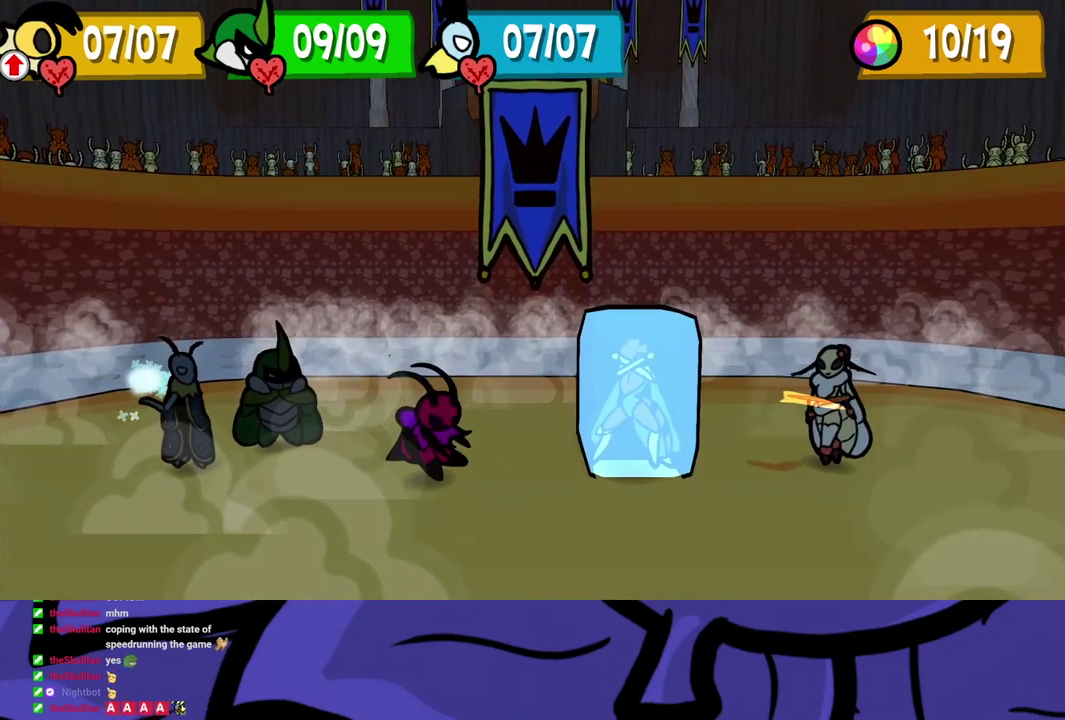
{"buttons": [], "left_stick": "center", "events": []}
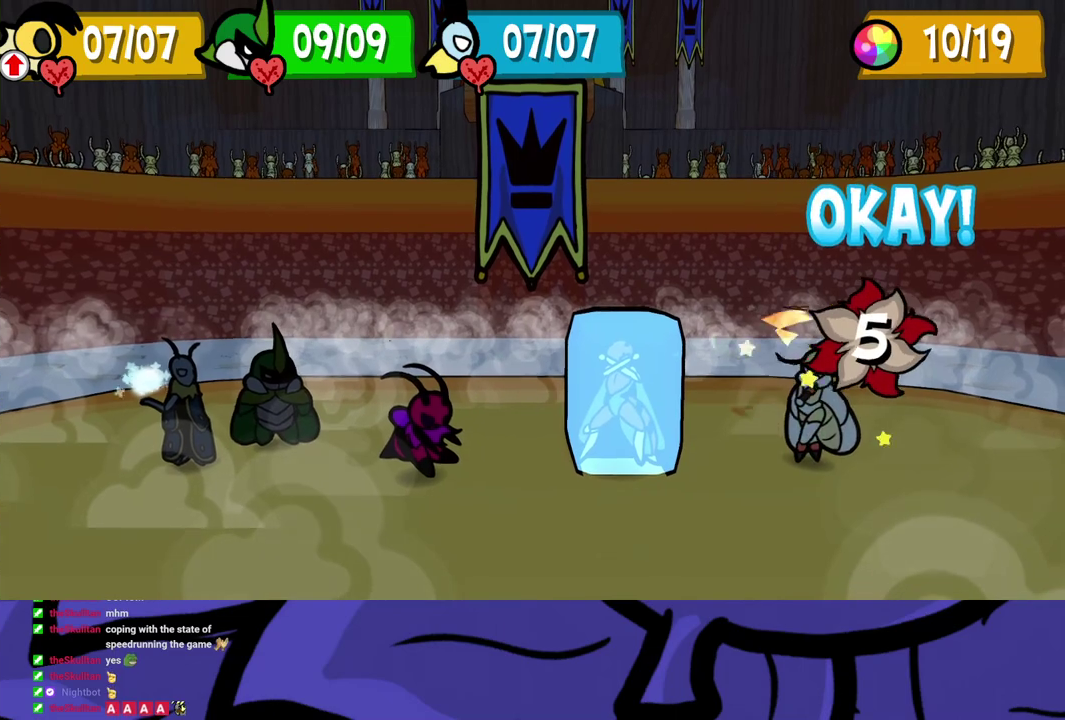
{"buttons": [], "left_stick": "center", "events": []}
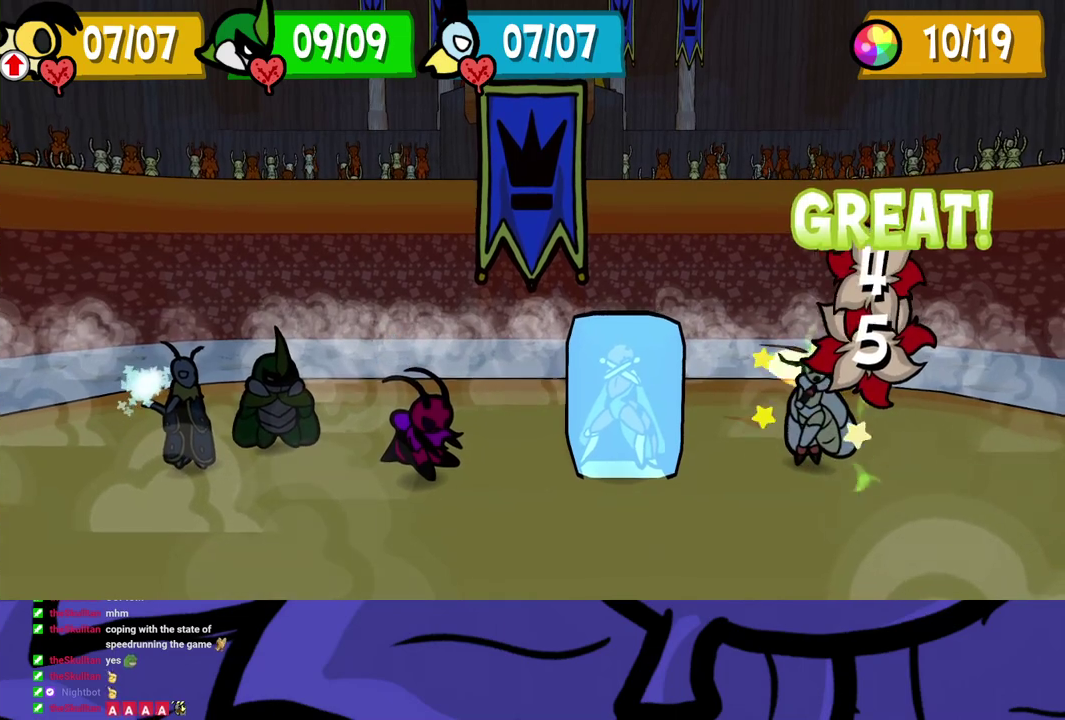
{"buttons": [], "left_stick": "center", "events": []}
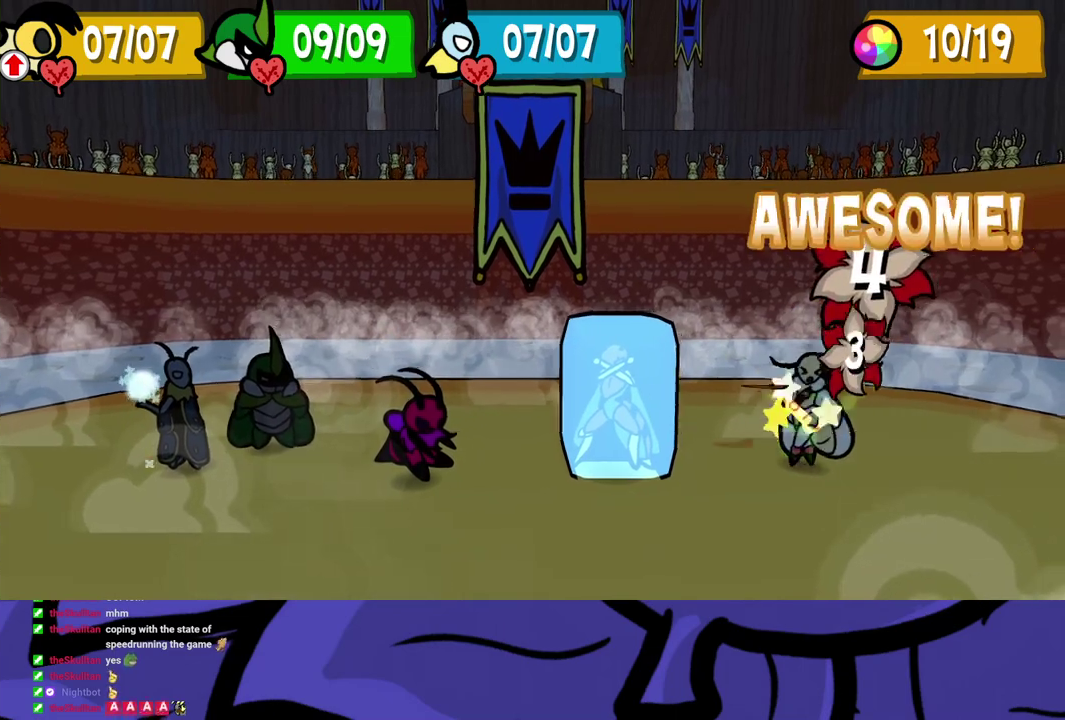
{"buttons": [], "left_stick": "center", "events": []}
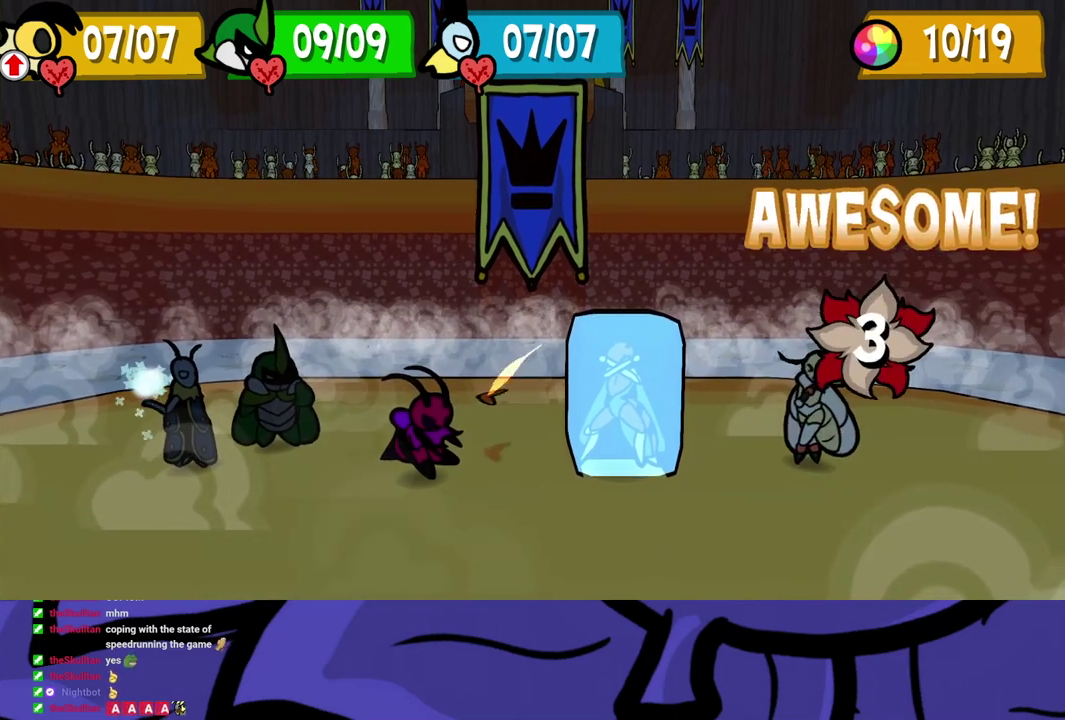
{"buttons": [], "left_stick": "center", "events": []}
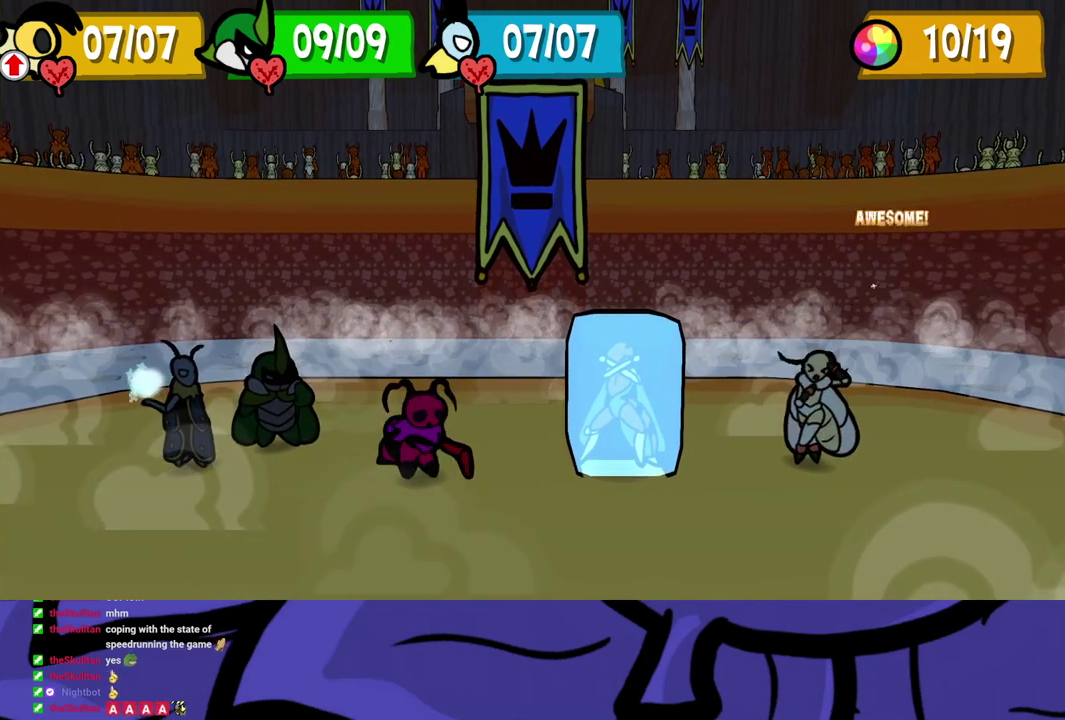
{"buttons": [], "left_stick": "center", "events": []}
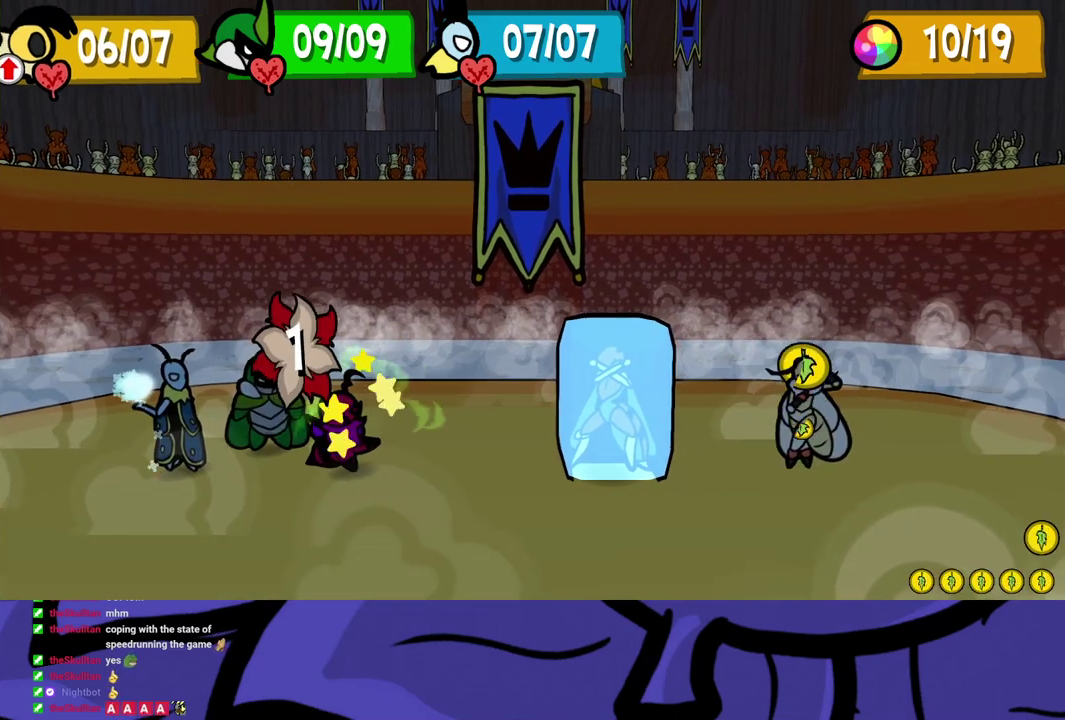
{"buttons": [], "left_stick": "center", "events": []}
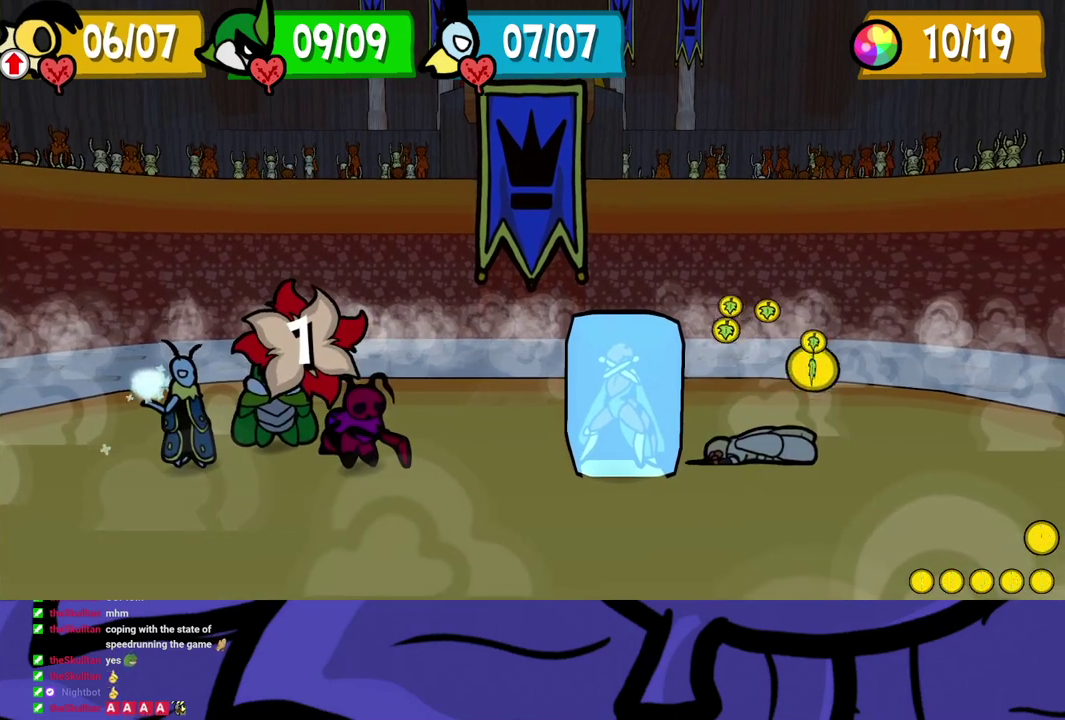
{"buttons": [], "left_stick": "center", "events": []}
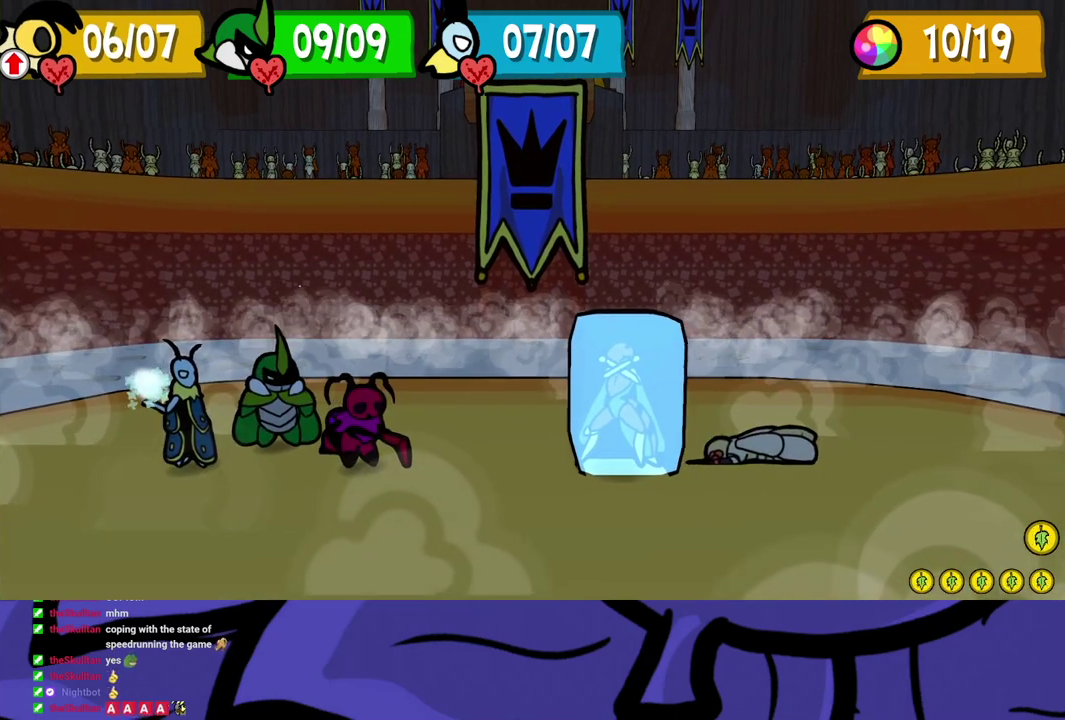
{"buttons": ["B"], "left_stick": "center", "events": [[467, "B", "down"]]}
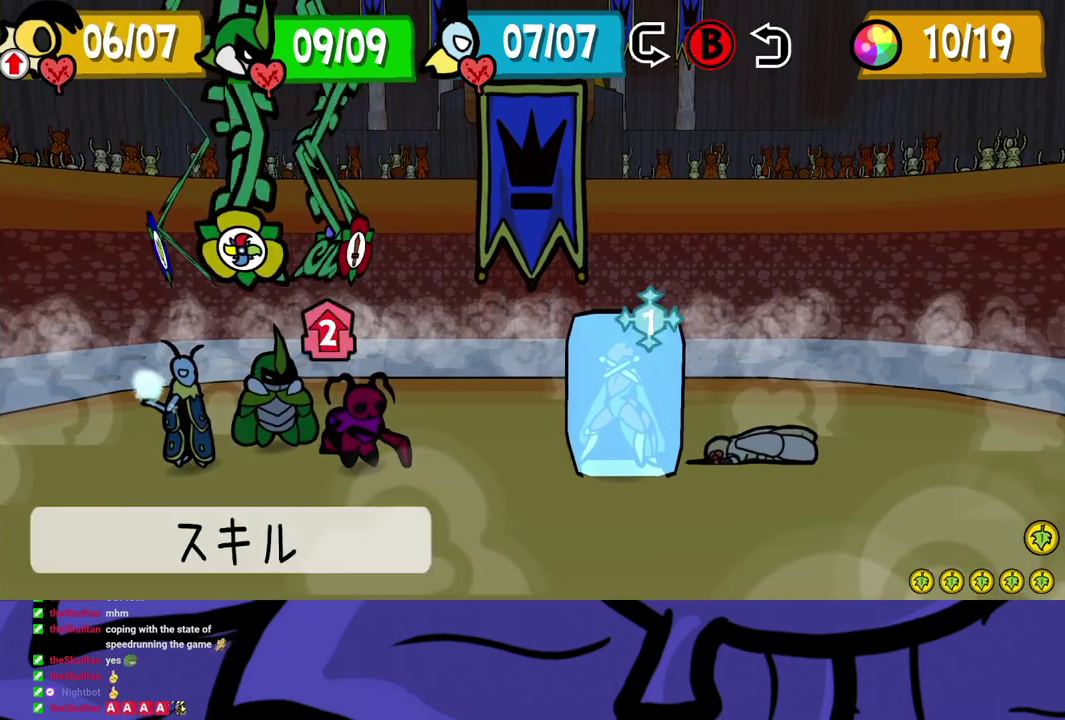
{"buttons": ["A"], "left_stick": "center", "events": [[17, "B", "up"], [267, "DPAD_RIGHT", "down"], [333, "DPAD_RIGHT", "up"], [450, "A", "down"]]}
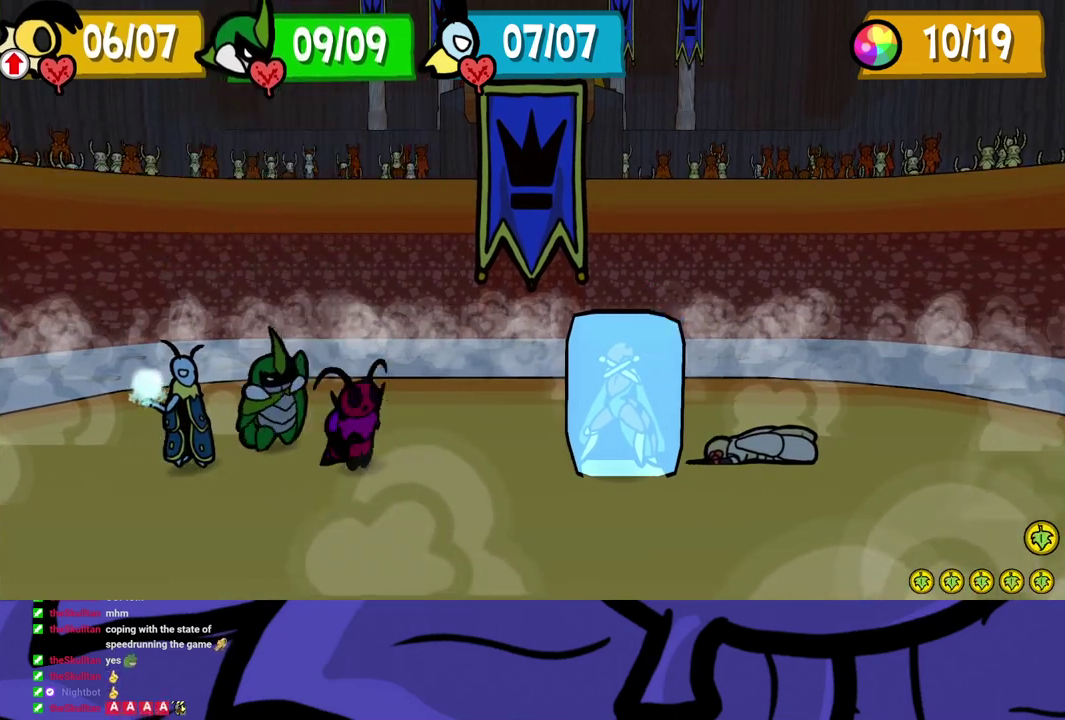
{"buttons": [], "left_stick": "center", "events": [[17, "A", "up"]]}
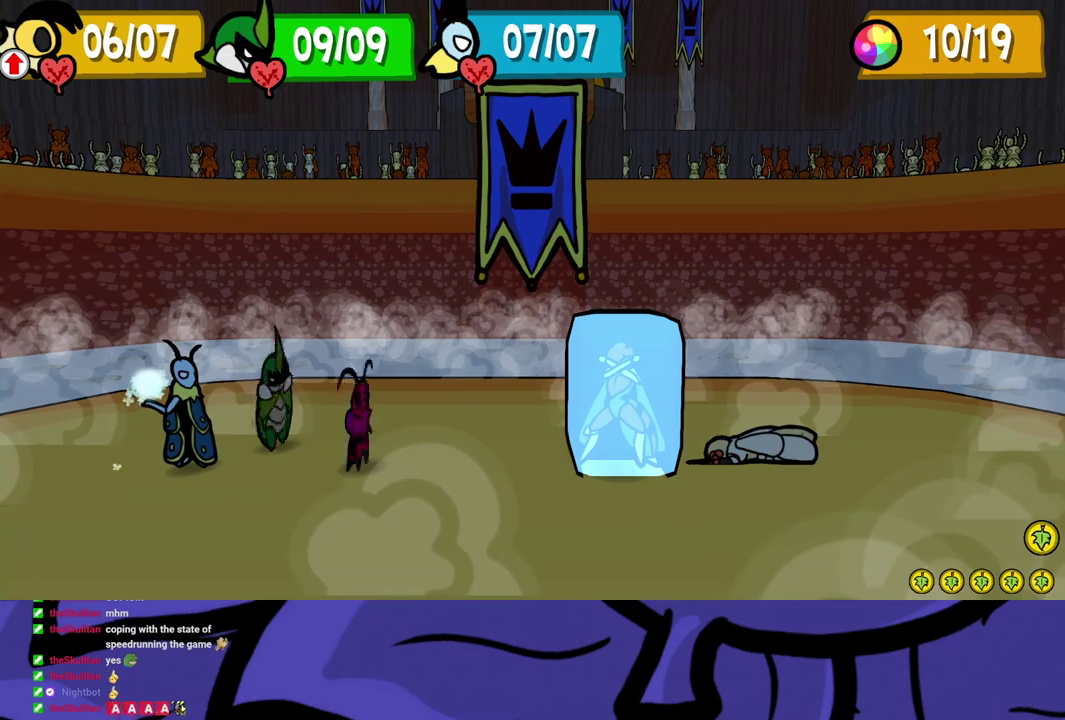
{"buttons": ["A"], "left_stick": "center", "events": [[250, "A", "down"], [300, "A", "up"], [350, "A", "down"], [400, "A", "up"], [467, "A", "down"]]}
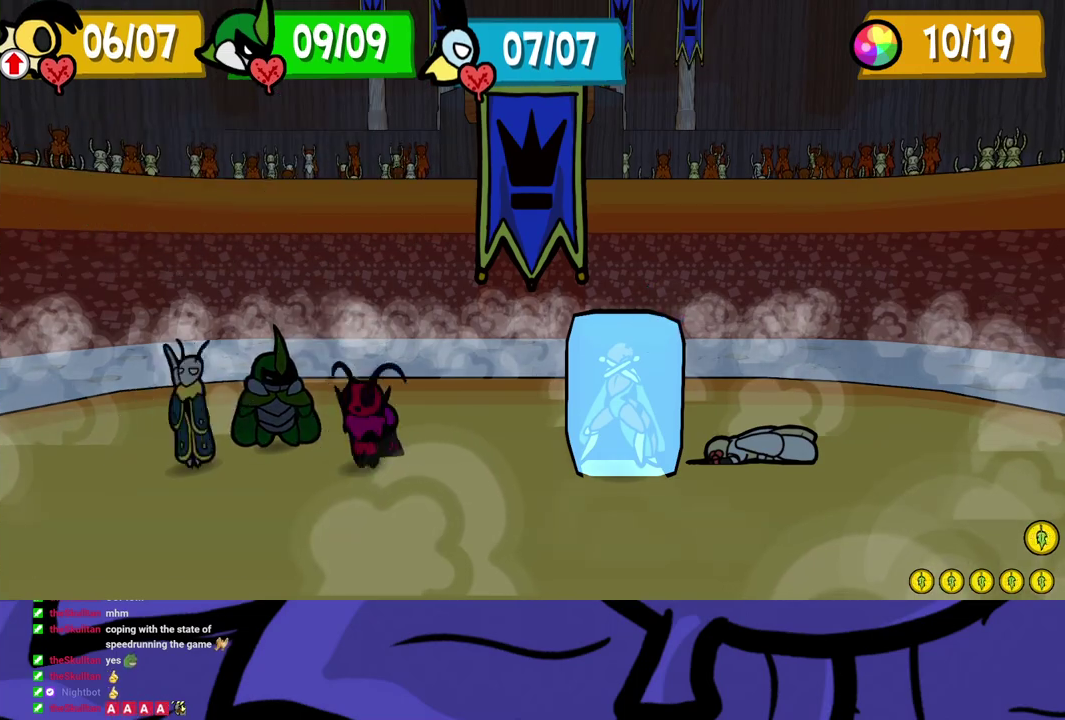
{"buttons": [], "left_stick": "center", "events": [[17, "A", "up"]]}
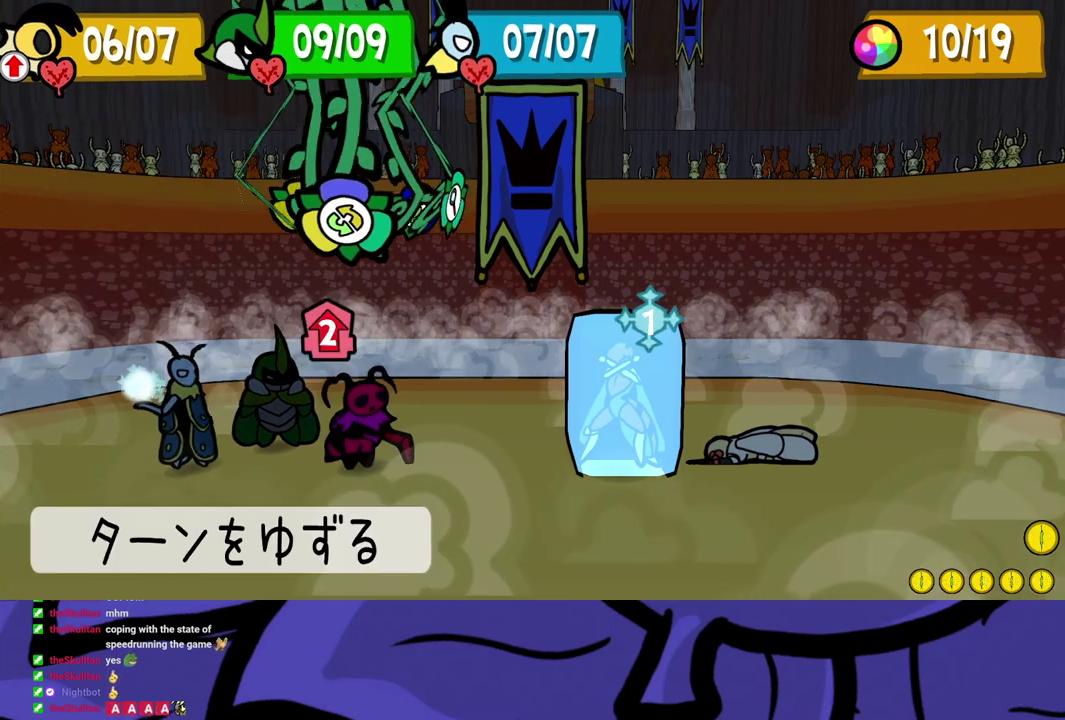
{"buttons": [], "left_stick": "center", "events": [[33, "DPAD_LEFT", "down"], [100, "DPAD_LEFT", "up"], [150, "DPAD_LEFT", "down"], [217, "DPAD_LEFT", "up"], [233, "A", "down"], [283, "A", "up"], [400, "DPAD_DOWN", "down"], [500, "DPAD_DOWN", "up"]]}